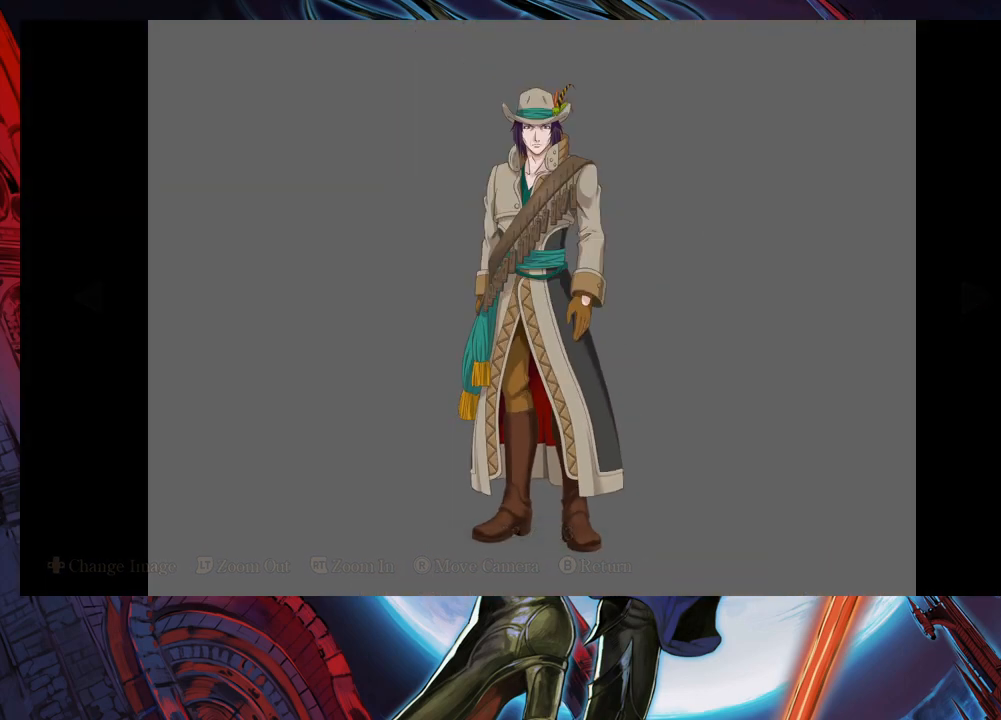
Gameplay with a controller (Xbox layout); each line is a JSON object with the inputs held at the frame after it. "events" lists button and stick changes between this image and that frame as [ms after this image, input, new state], when the widget could be followed in between. Not read: L2 R2.
{"buttons": [], "left_stick": "center", "right_stick": "center", "events": []}
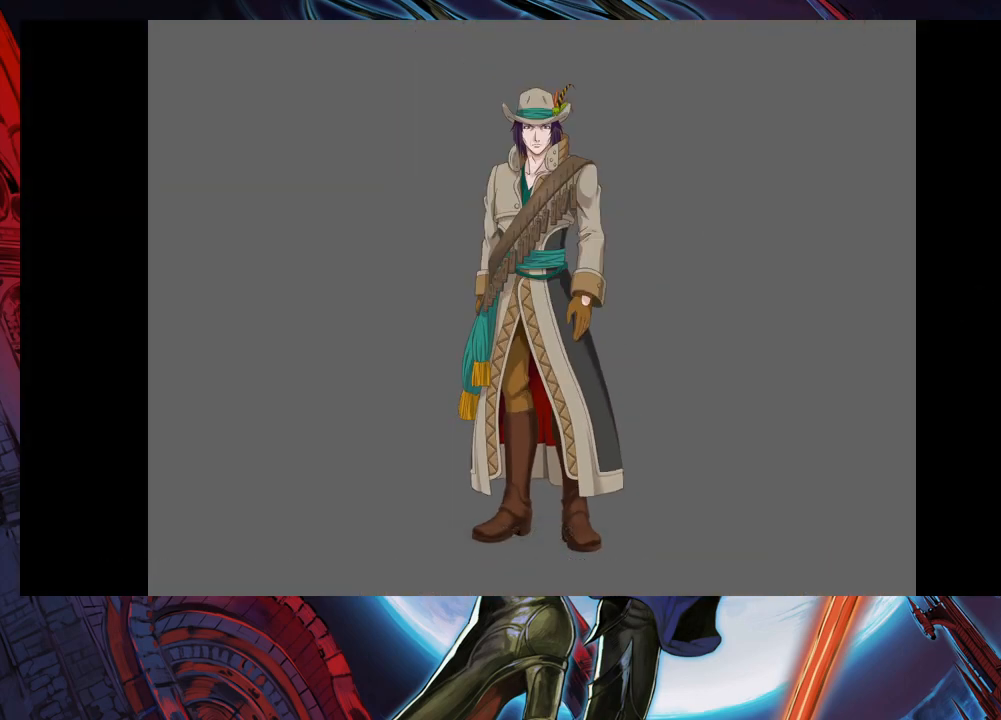
{"buttons": [], "left_stick": "center", "right_stick": "center", "events": [[67, "left_stick", "right"], [267, "left_stick", "center"]]}
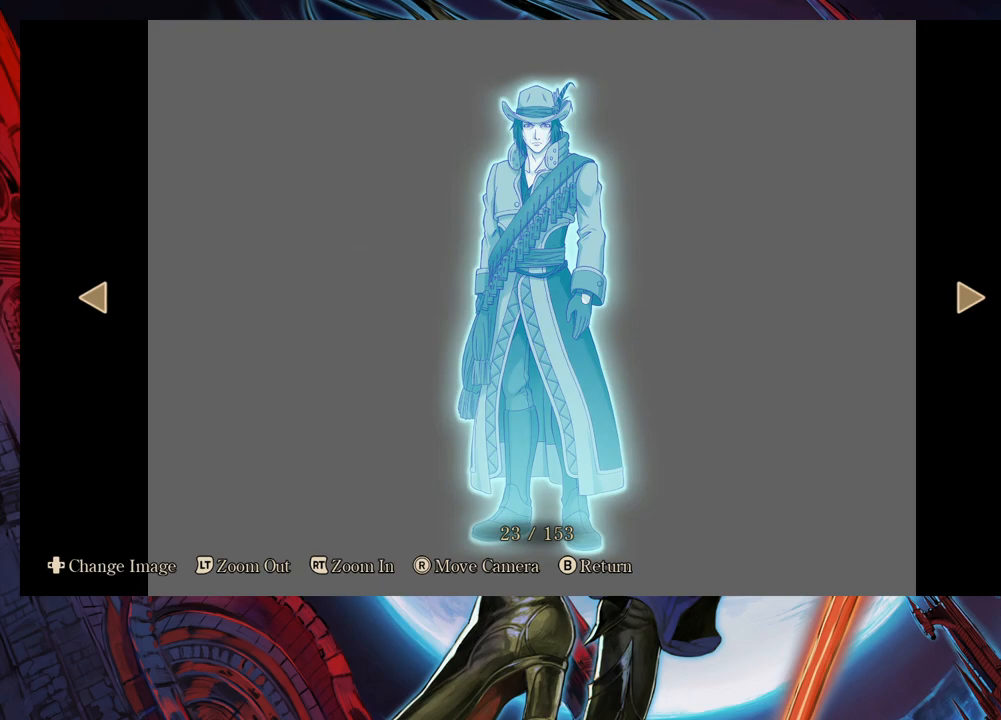
{"buttons": [], "left_stick": "center", "right_stick": "center", "events": []}
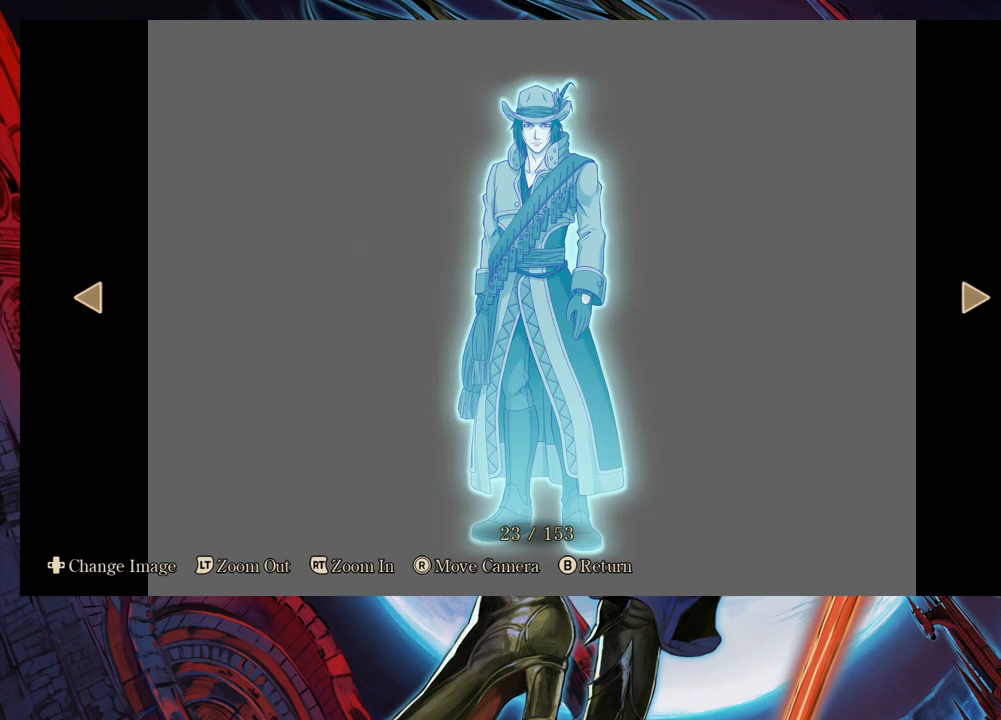
{"buttons": [], "left_stick": "center", "right_stick": "center", "events": [[133, "left_stick", "right"], [367, "left_stick", "center"]]}
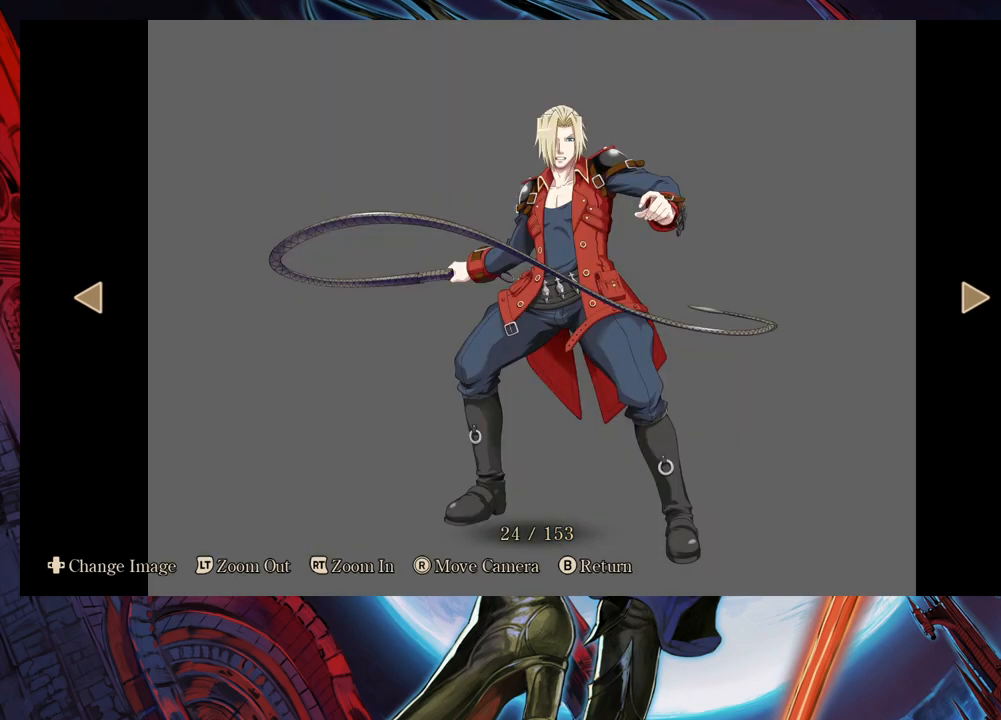
{"buttons": [], "left_stick": "center", "right_stick": "center", "events": []}
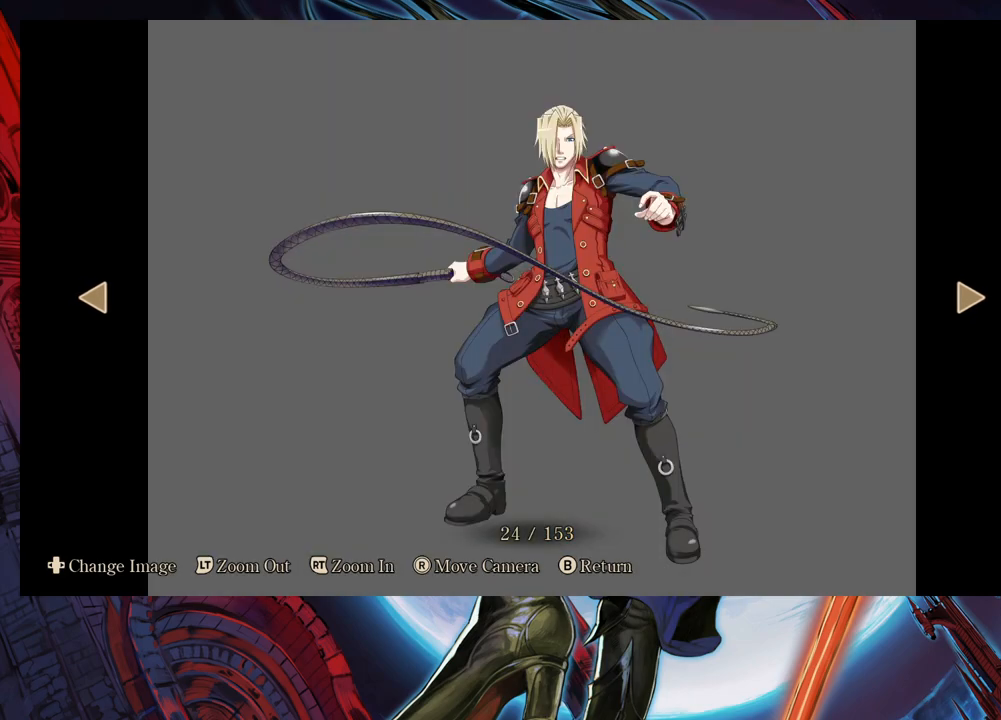
{"buttons": [], "left_stick": "center", "right_stick": "center", "events": []}
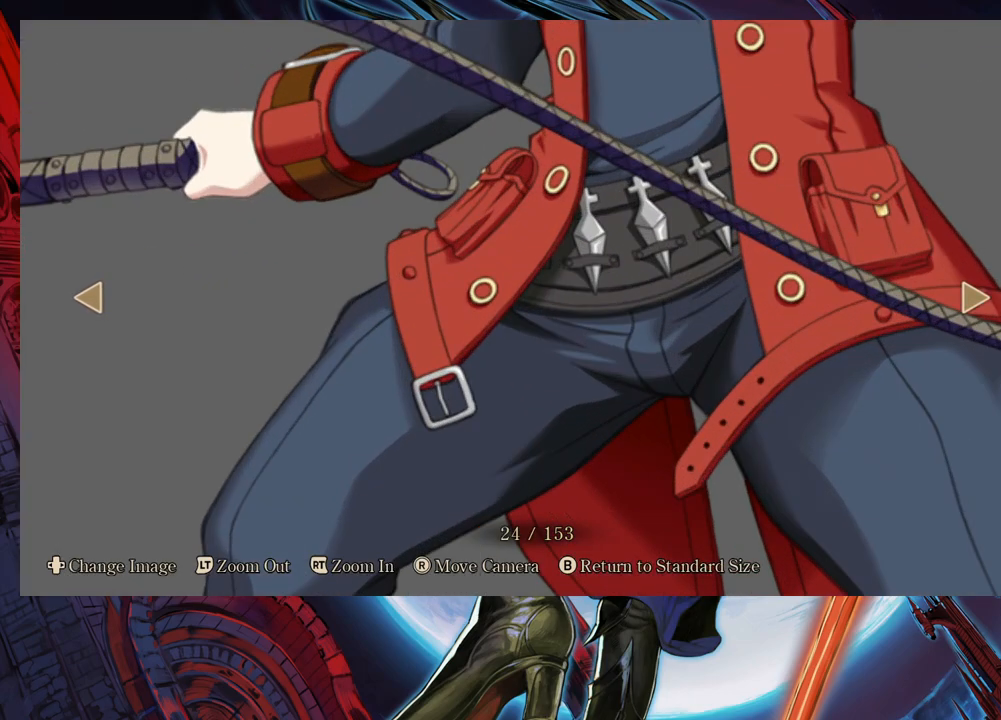
{"buttons": [], "left_stick": "center", "right_stick": "center", "events": []}
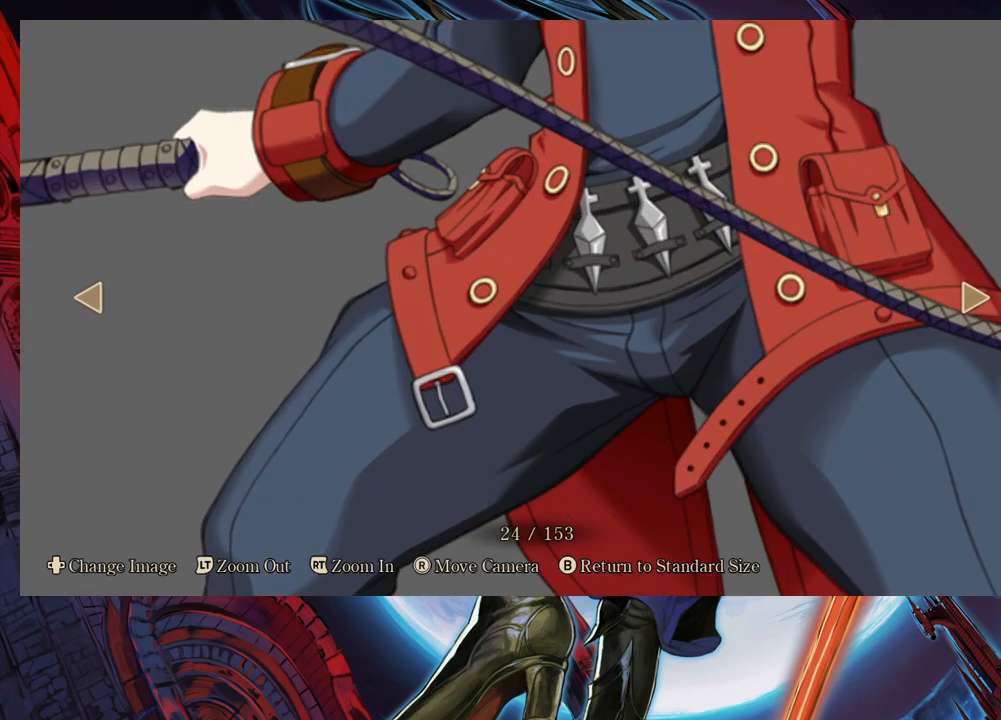
{"buttons": [], "left_stick": "center", "right_stick": "center", "events": []}
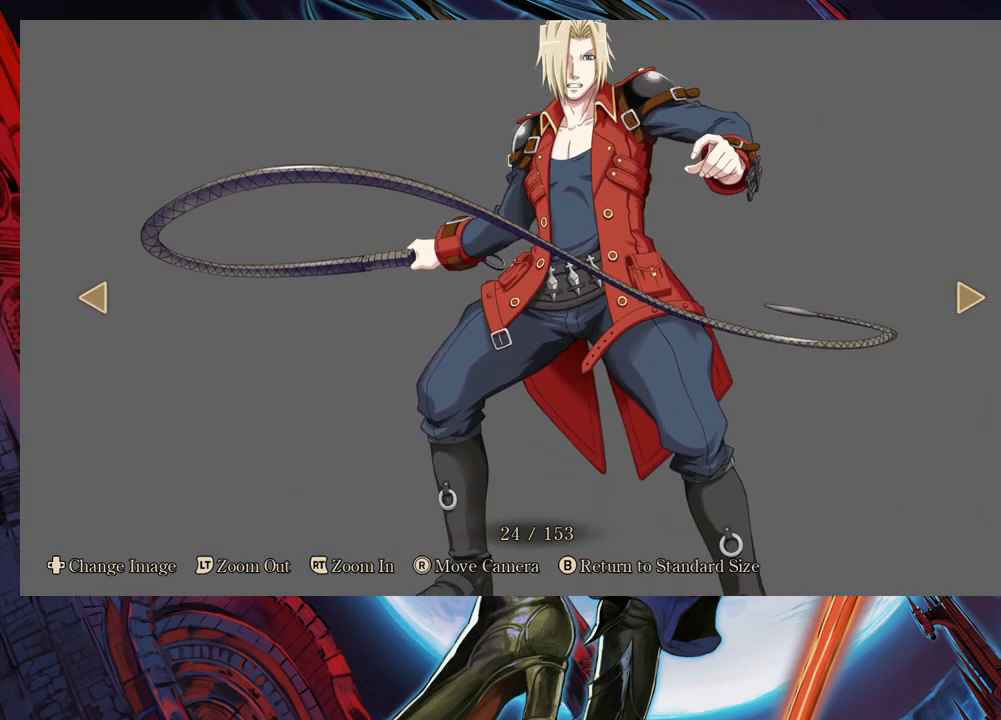
{"buttons": [], "left_stick": "center", "right_stick": "center", "events": []}
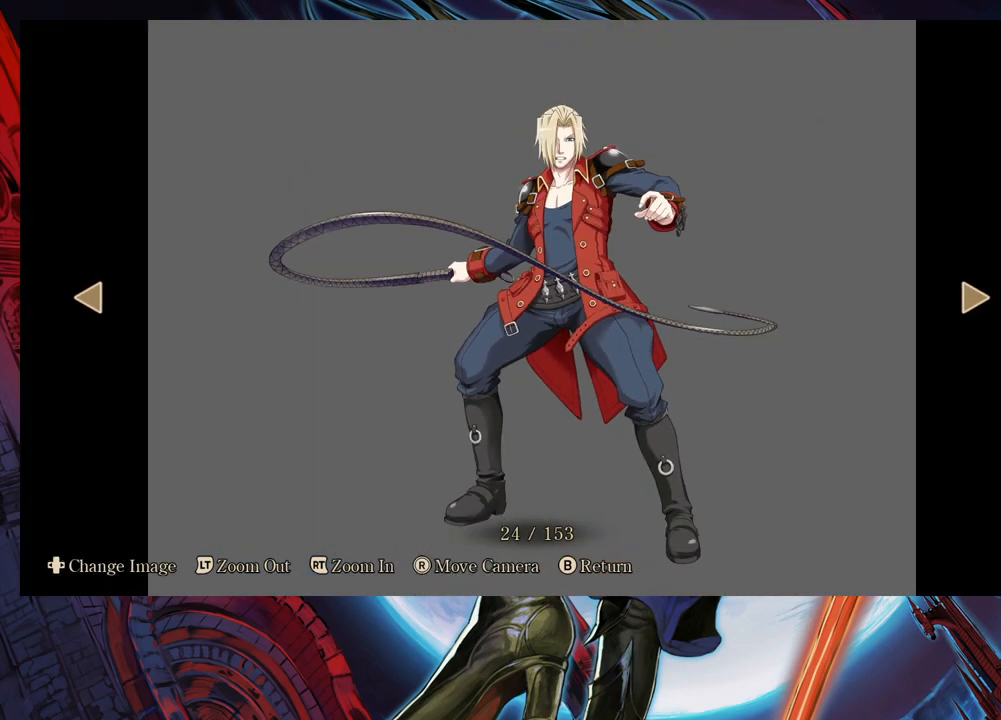
{"buttons": [], "left_stick": "center", "right_stick": "center", "events": []}
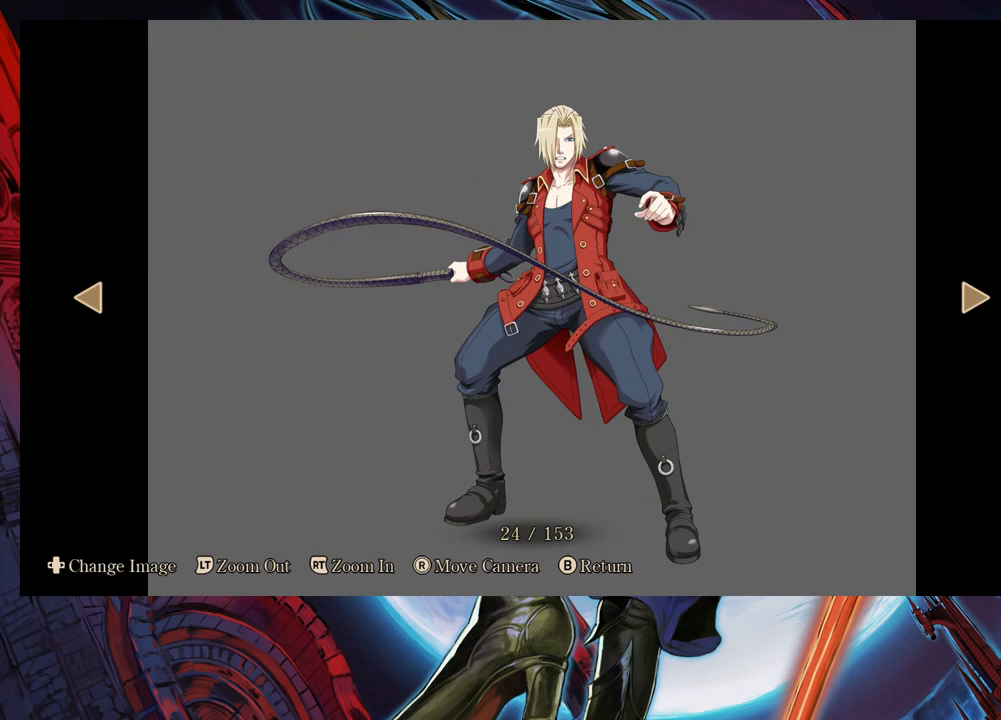
{"buttons": [], "left_stick": "center", "right_stick": "center", "events": []}
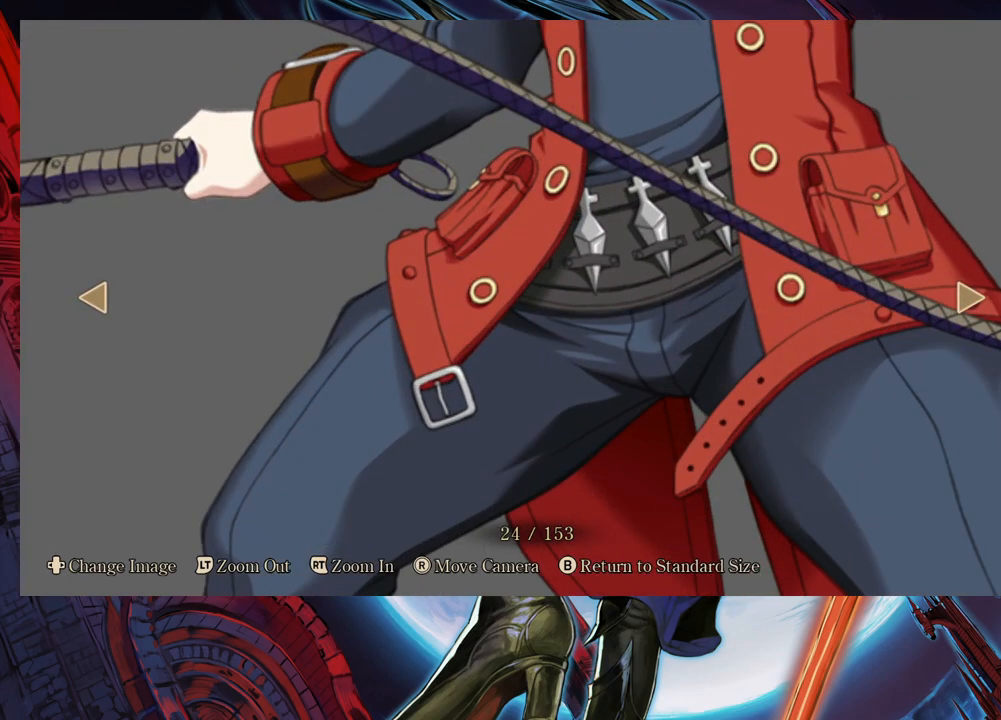
{"buttons": [], "left_stick": "center", "right_stick": "center", "events": []}
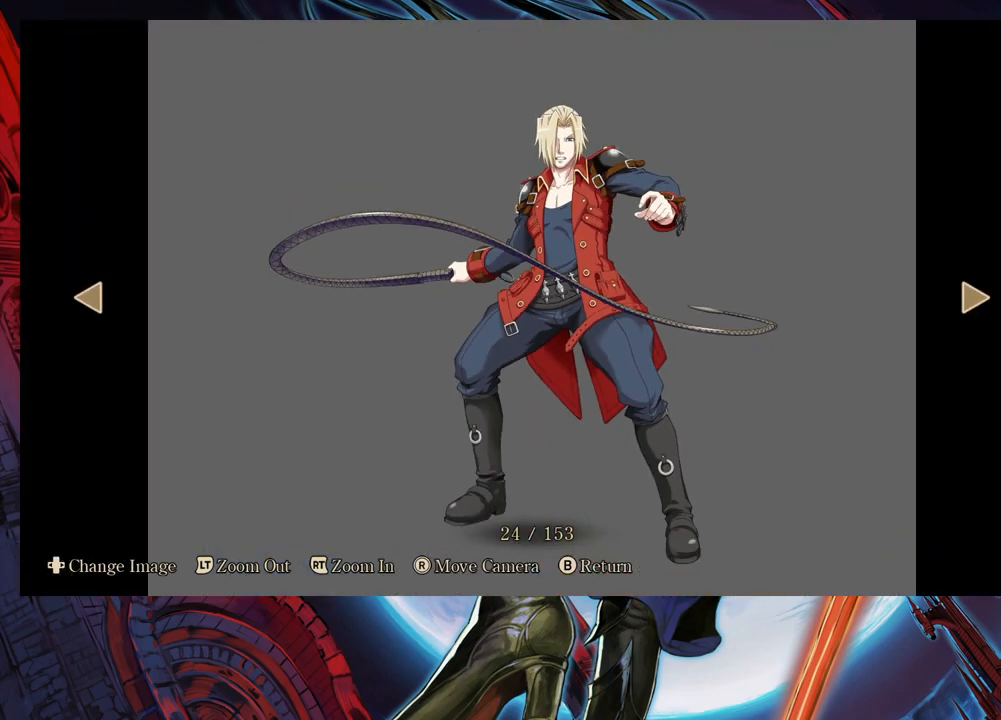
{"buttons": [], "left_stick": "center", "right_stick": "center", "events": [[117, "left_stick", "right"], [283, "left_stick", "center"]]}
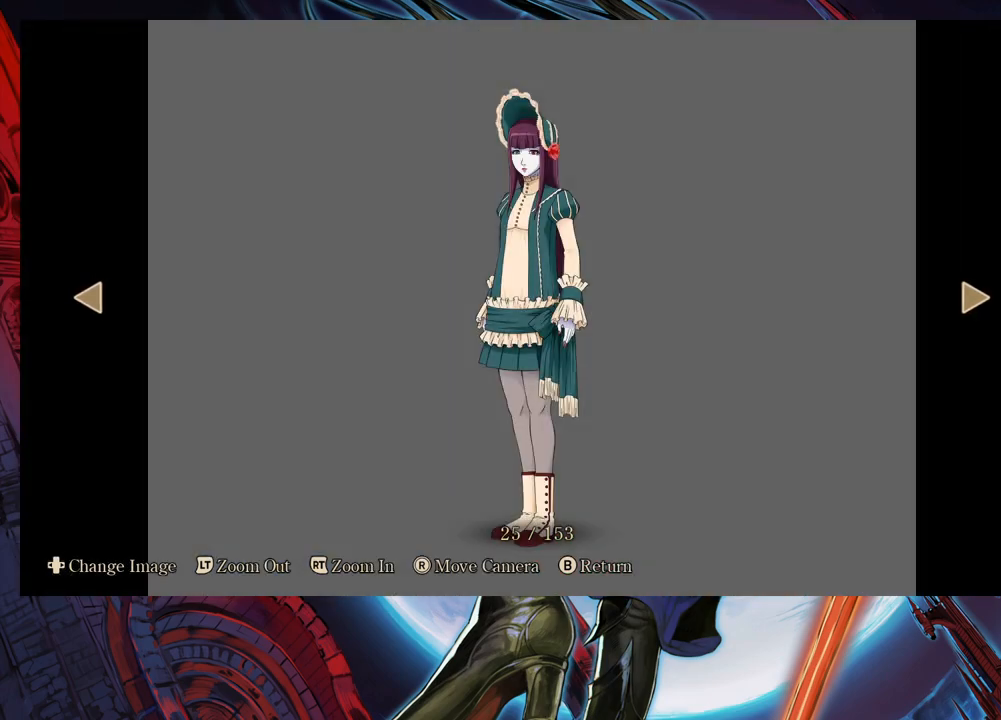
{"buttons": [], "left_stick": "center", "right_stick": "center", "events": []}
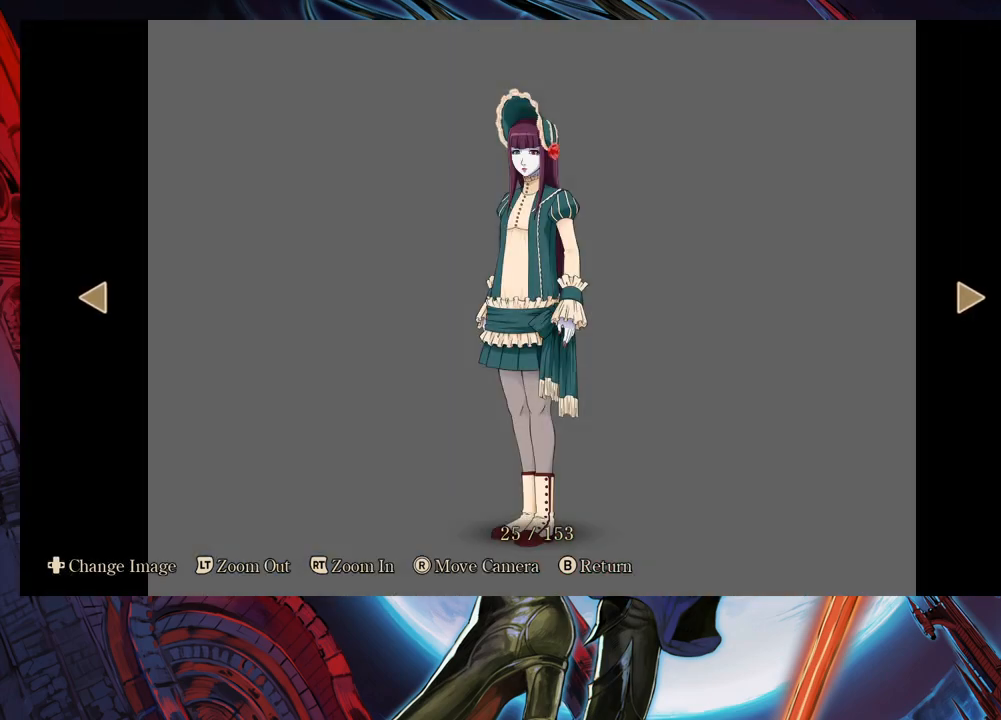
{"buttons": [], "left_stick": "center", "right_stick": "center", "events": []}
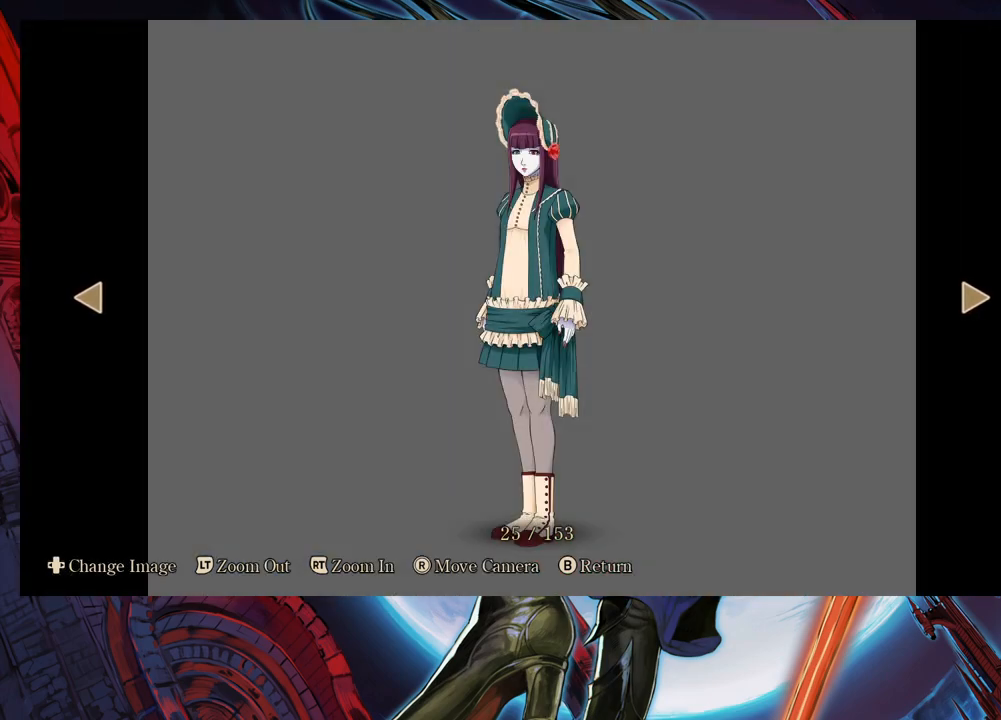
{"buttons": [], "left_stick": "center", "right_stick": "center", "events": []}
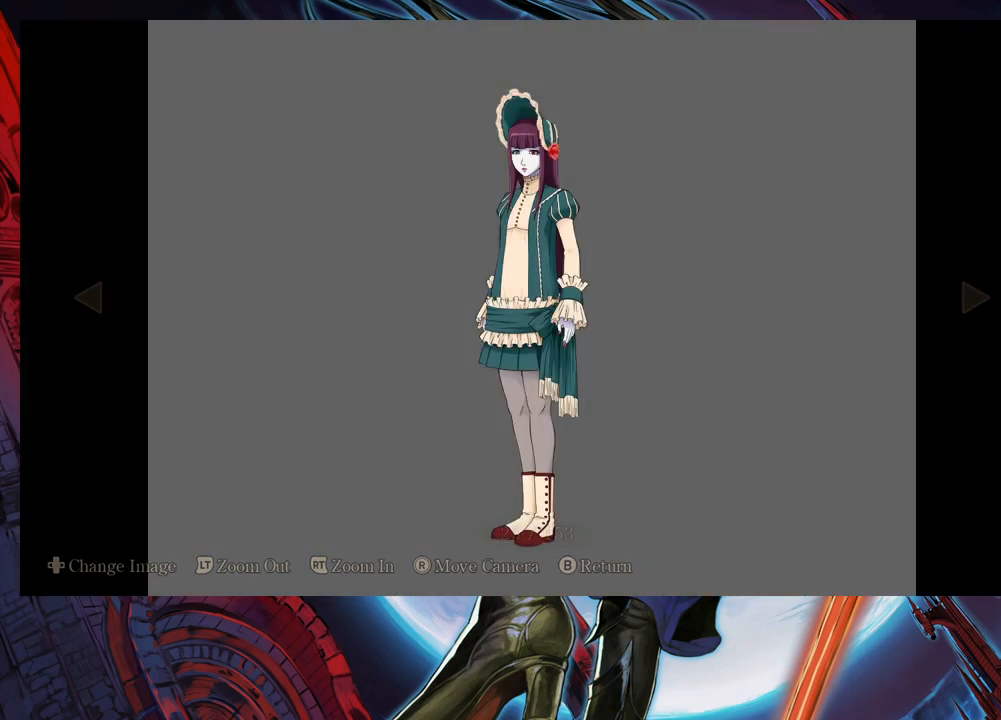
{"buttons": [], "left_stick": "center", "right_stick": "center", "events": [[83, "left_stick", "right"], [233, "left_stick", "center"]]}
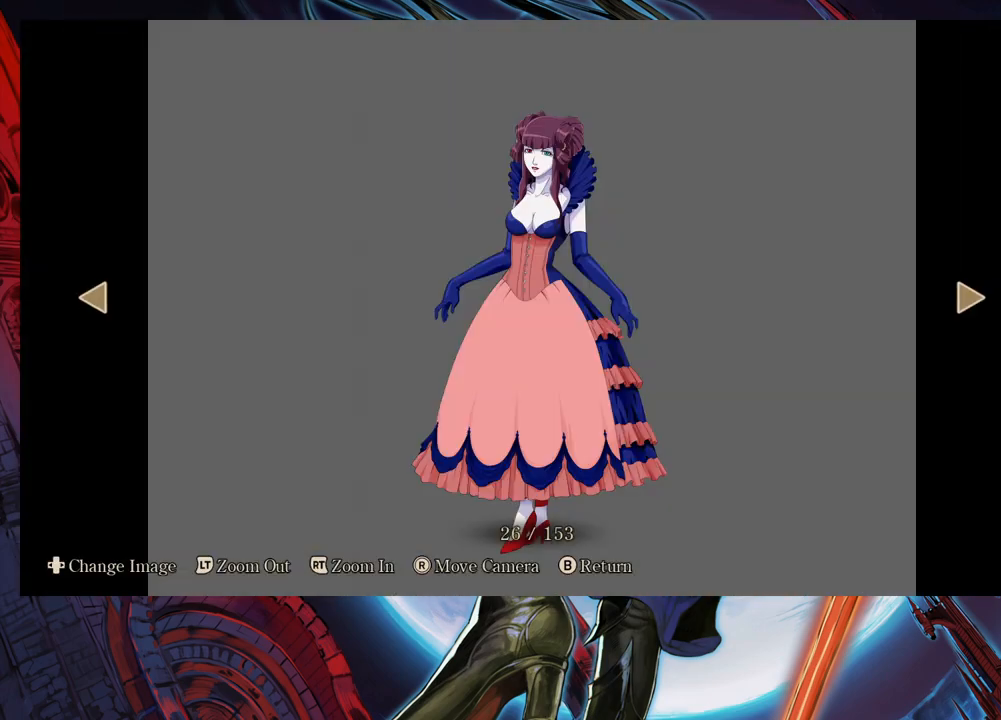
{"buttons": [], "left_stick": "center", "right_stick": "center", "events": []}
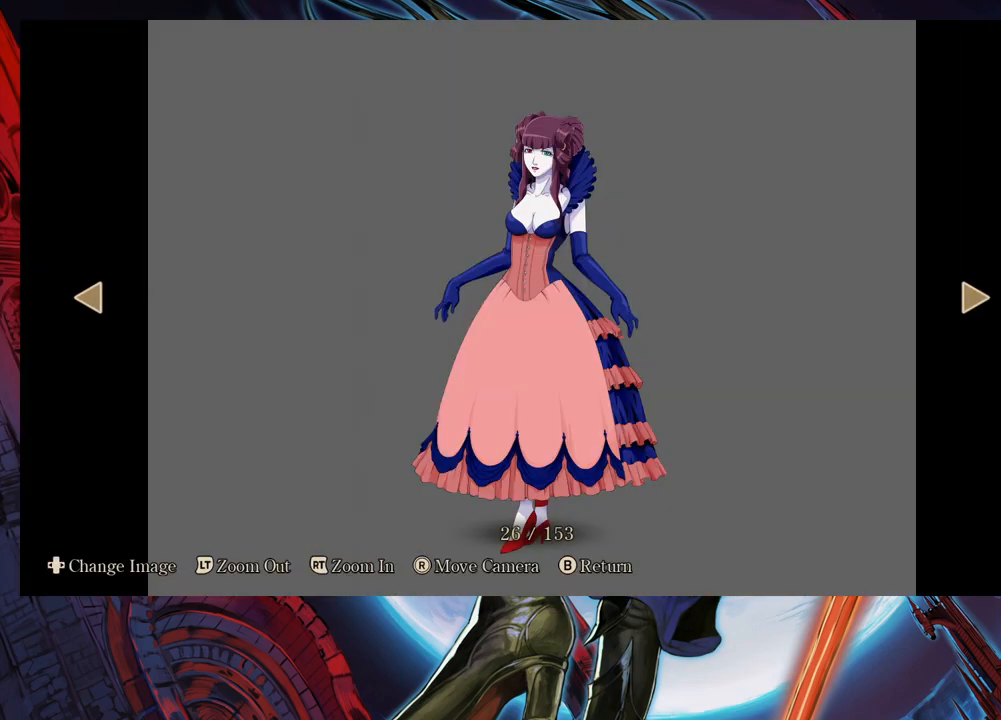
{"buttons": [], "left_stick": "right", "right_stick": "center", "events": [[367, "left_stick", "right"]]}
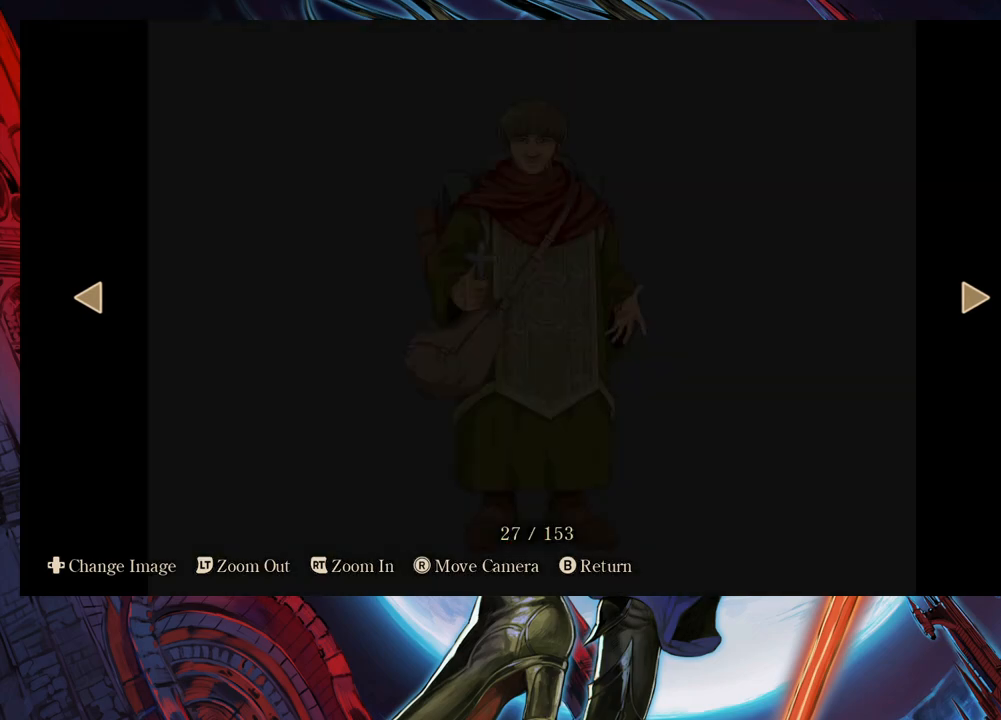
{"buttons": [], "left_stick": "center", "right_stick": "center", "events": [[33, "left_stick", "center"]]}
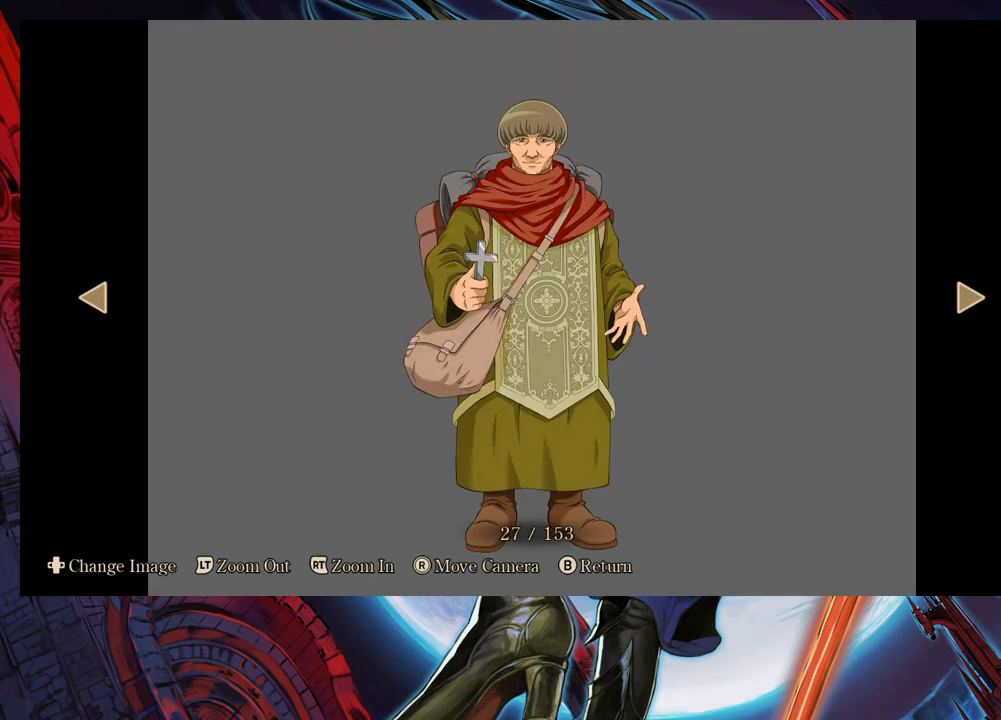
{"buttons": [], "left_stick": "center", "right_stick": "center", "events": []}
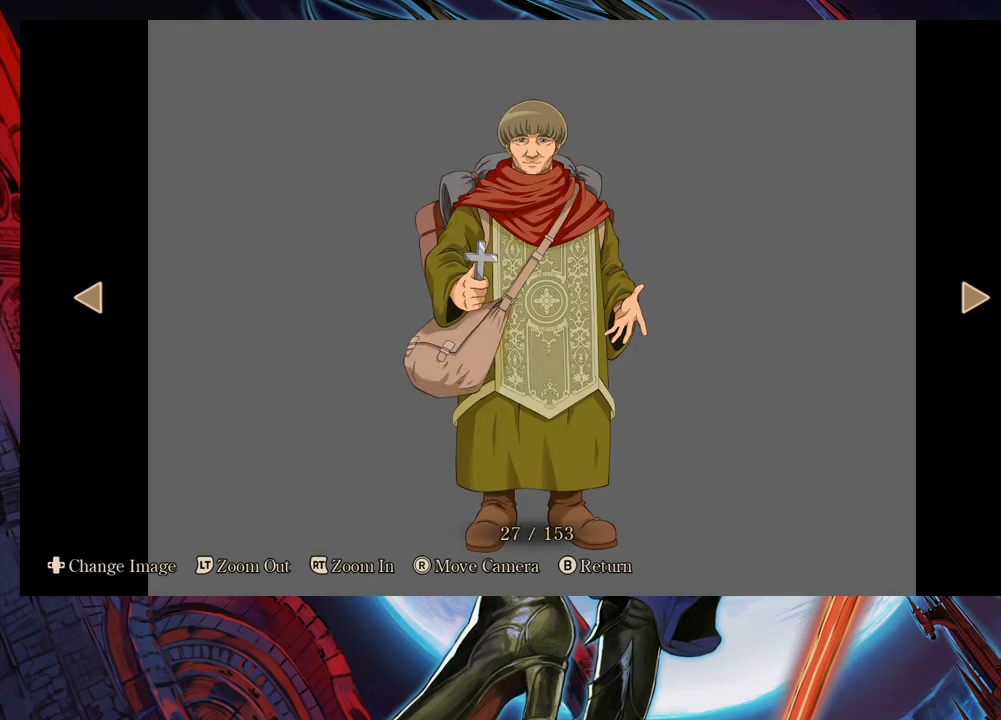
{"buttons": [], "left_stick": "center", "right_stick": "center", "events": []}
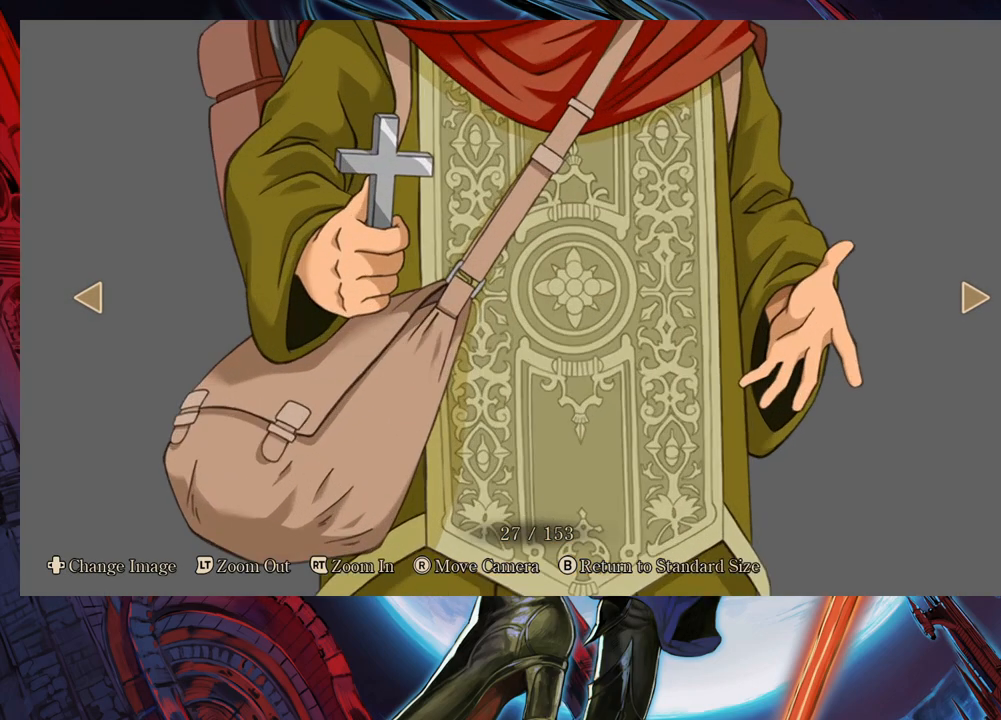
{"buttons": [], "left_stick": "center", "right_stick": "center", "events": []}
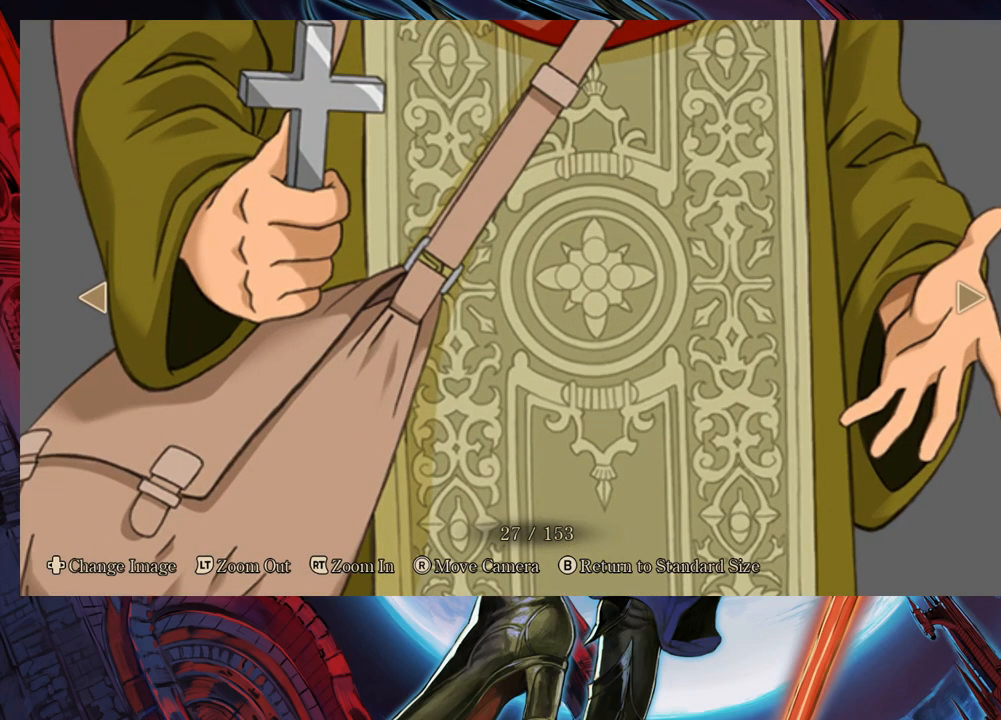
{"buttons": [], "left_stick": "center", "right_stick": "center", "events": [[17, "right_stick", "up"], [167, "right_stick", "center"]]}
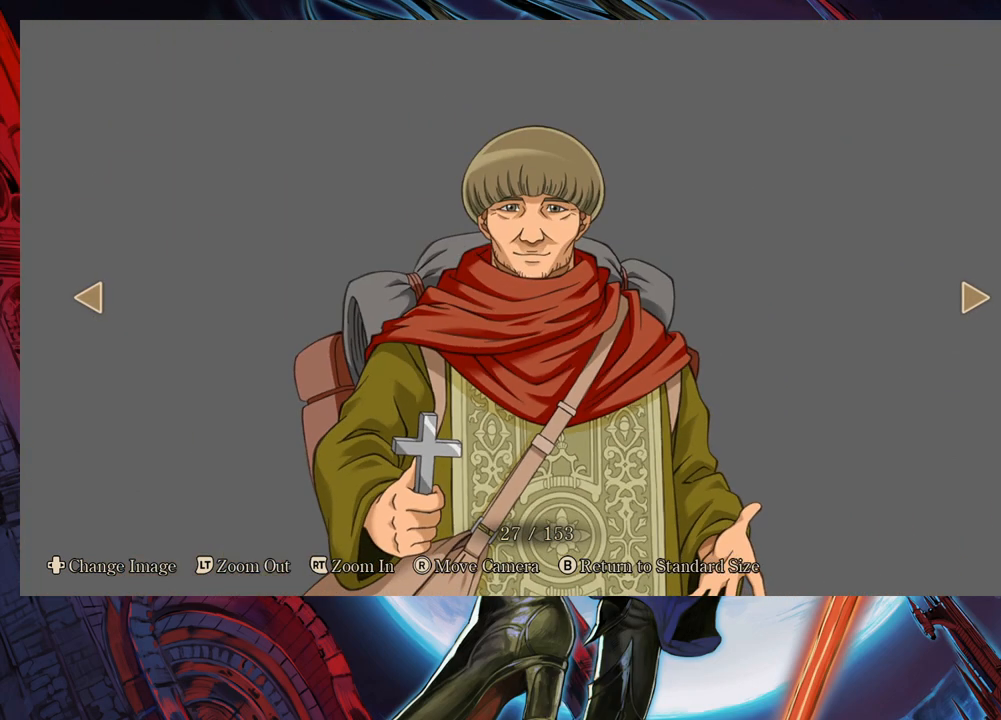
{"buttons": [], "left_stick": "center", "right_stick": "center", "events": [[83, "right_stick", "up"], [183, "right_stick", "center"], [317, "right_stick", "down"], [383, "right_stick", "center"]]}
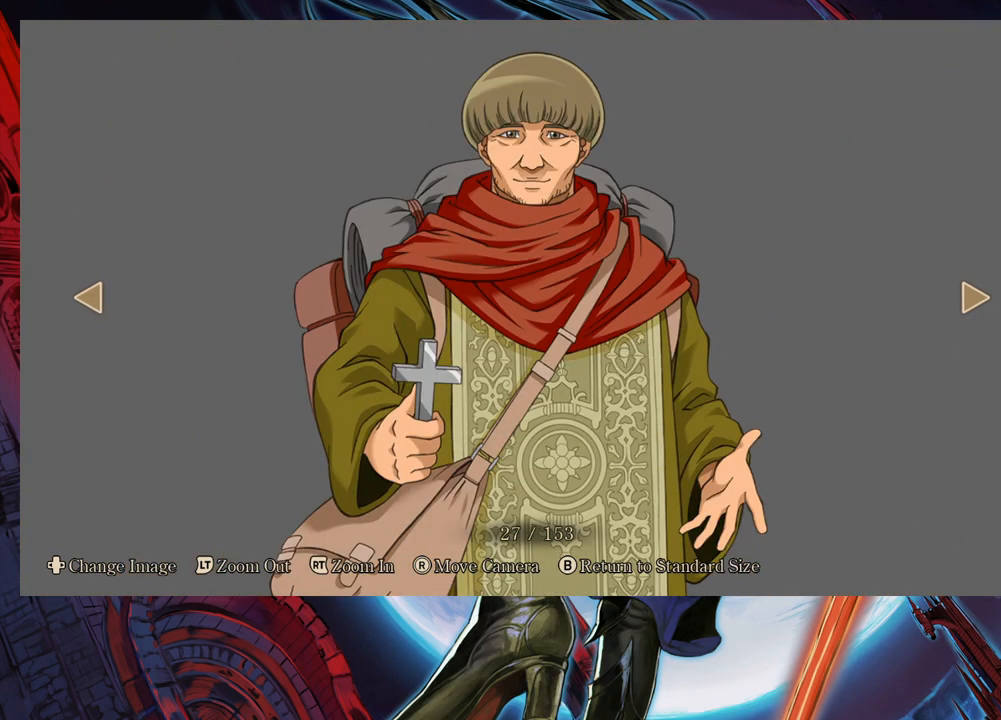
{"buttons": [], "left_stick": "center", "right_stick": "center", "events": []}
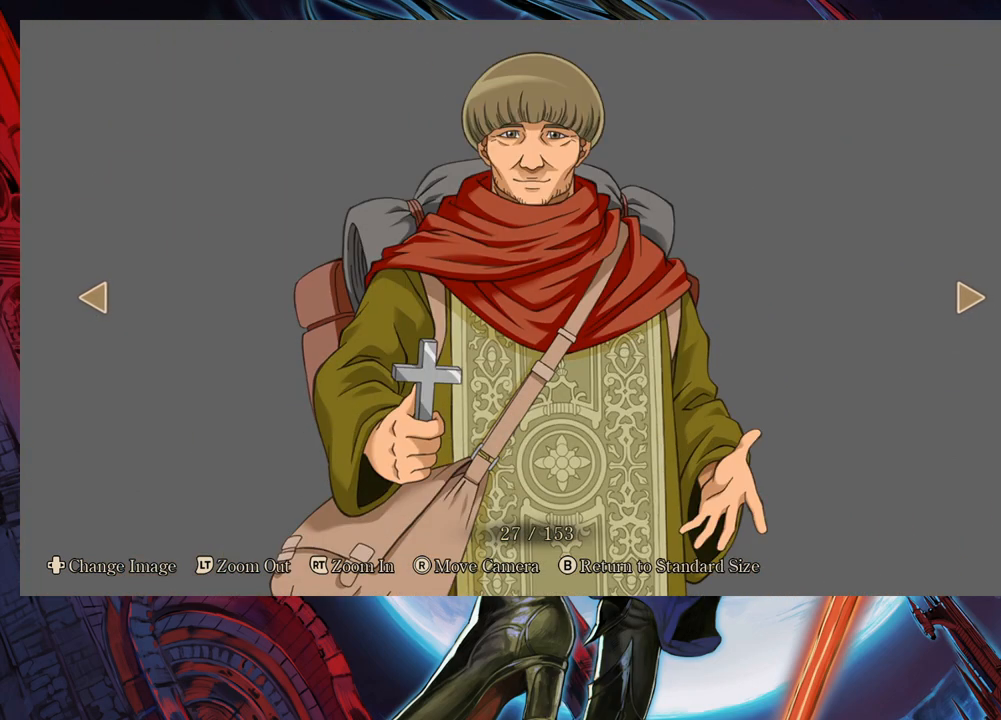
{"buttons": [], "left_stick": "center", "right_stick": "center", "events": []}
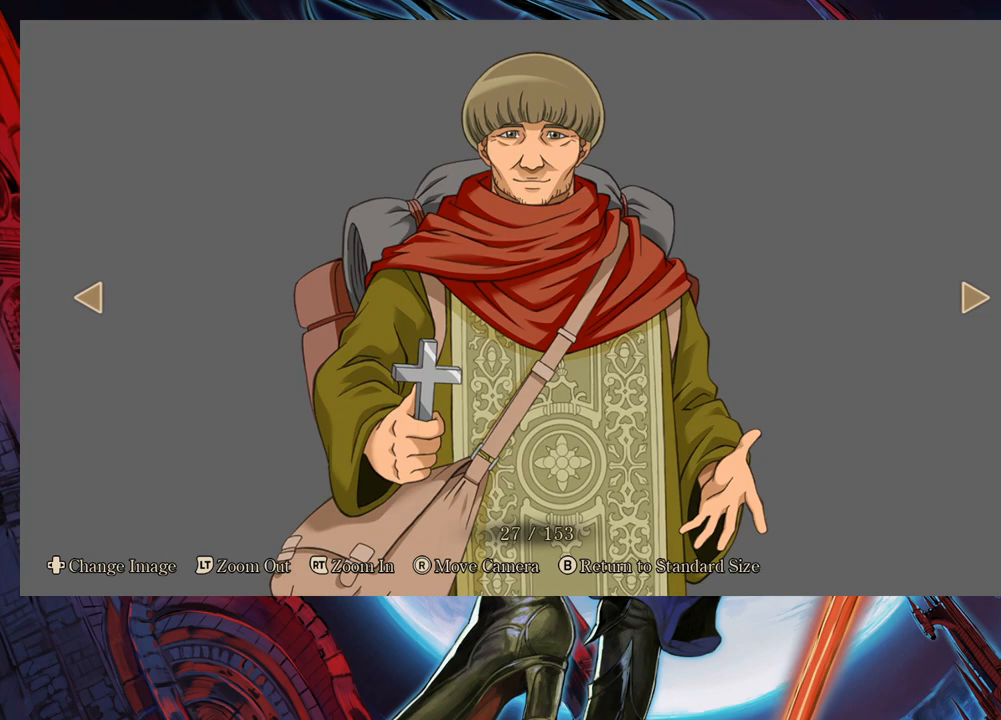
{"buttons": [], "left_stick": "center", "right_stick": "center", "events": []}